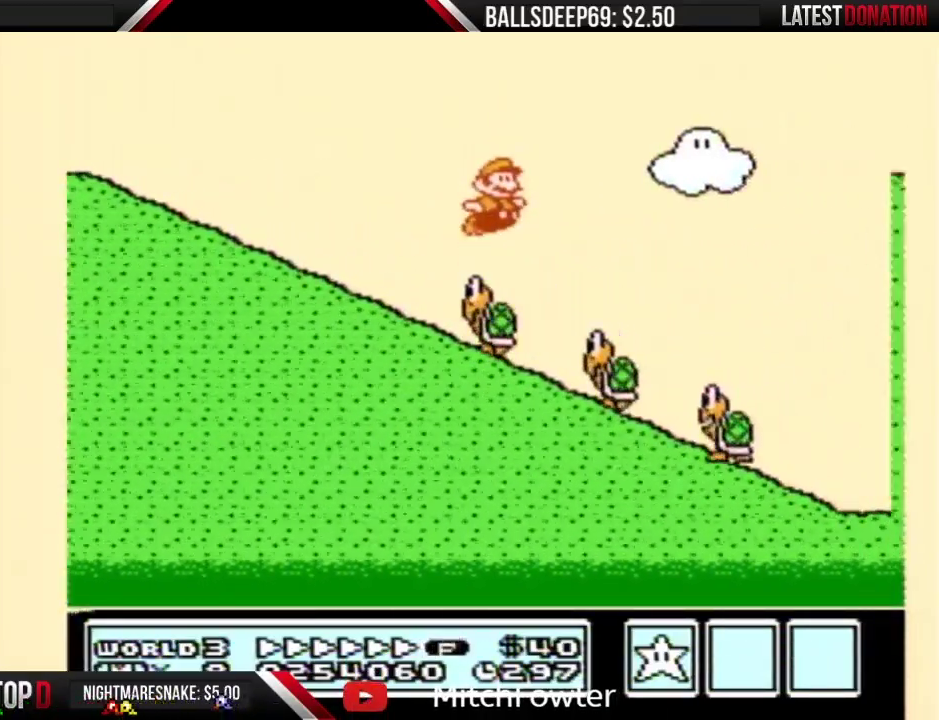
Gameplay with a controller (Nintendo layout); each line is a JSON object with the inputs held at the frame after it. "events" lists button and stick changes between this image and that frame as [ms after this image, input, new state], when the widget could be followed in between. Not read: L3 R3.
{"buttons": ["B", "DPAD_RIGHT"], "events": [[217, "A", "up"]]}
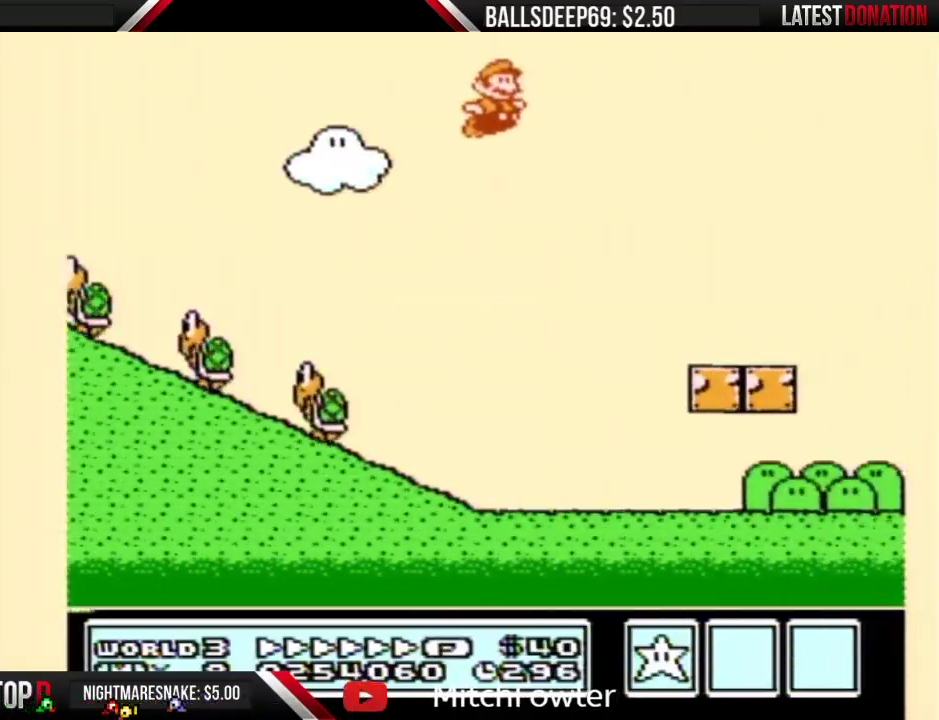
{"buttons": ["A", "B", "DPAD_RIGHT"], "events": [[450, "A", "down"]]}
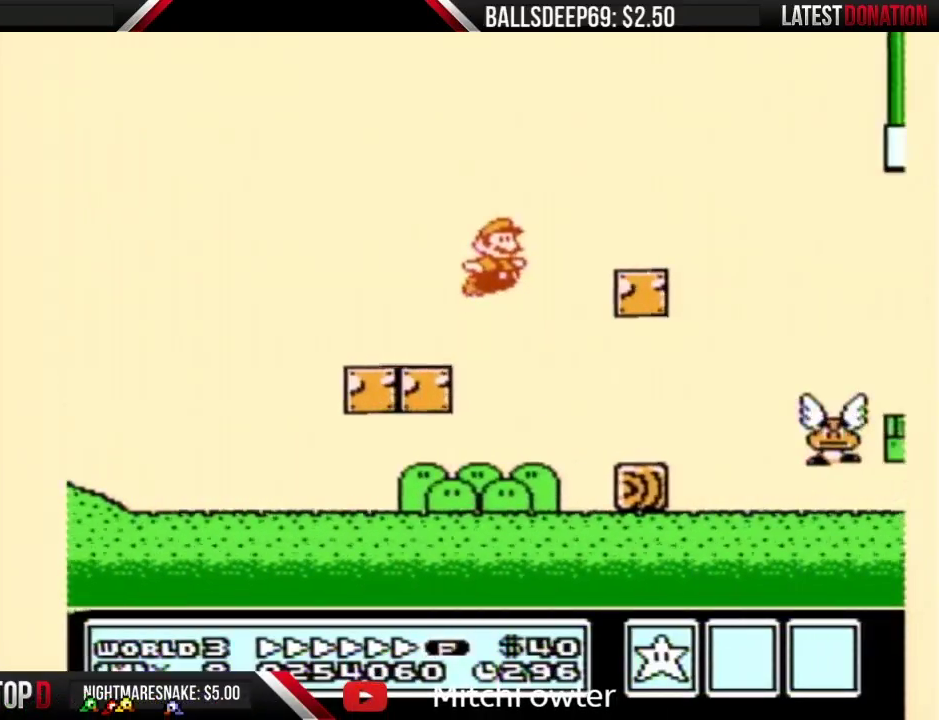
{"buttons": ["B", "DPAD_RIGHT"], "events": [[67, "A", "up"], [100, "B", "up"], [200, "B", "down"]]}
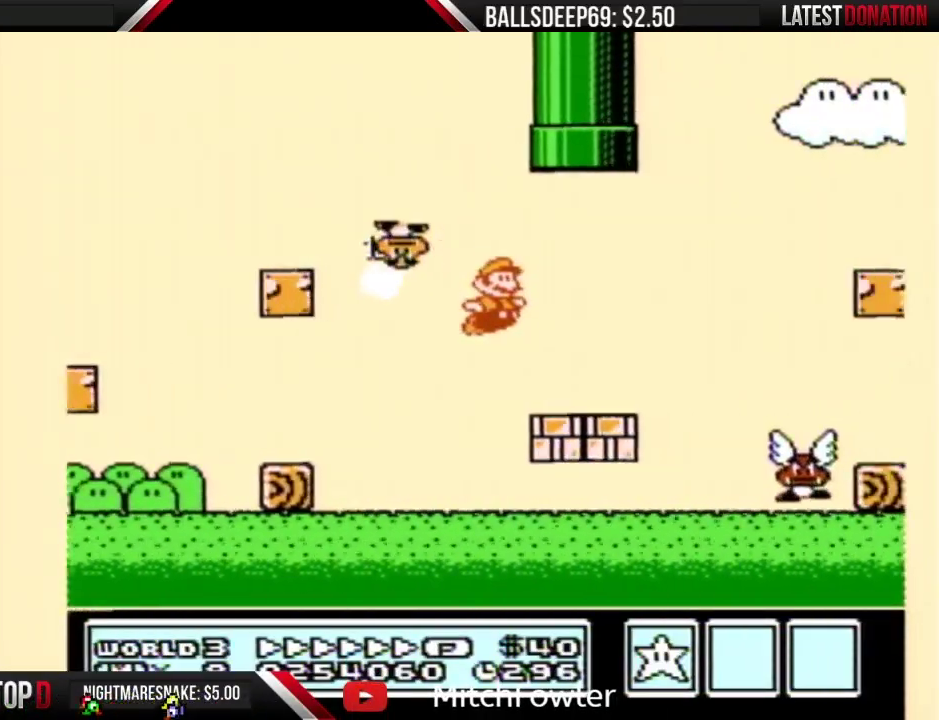
{"buttons": ["A", "B", "DPAD_RIGHT"], "events": [[133, "B", "up"], [200, "A", "down"], [200, "B", "down"]]}
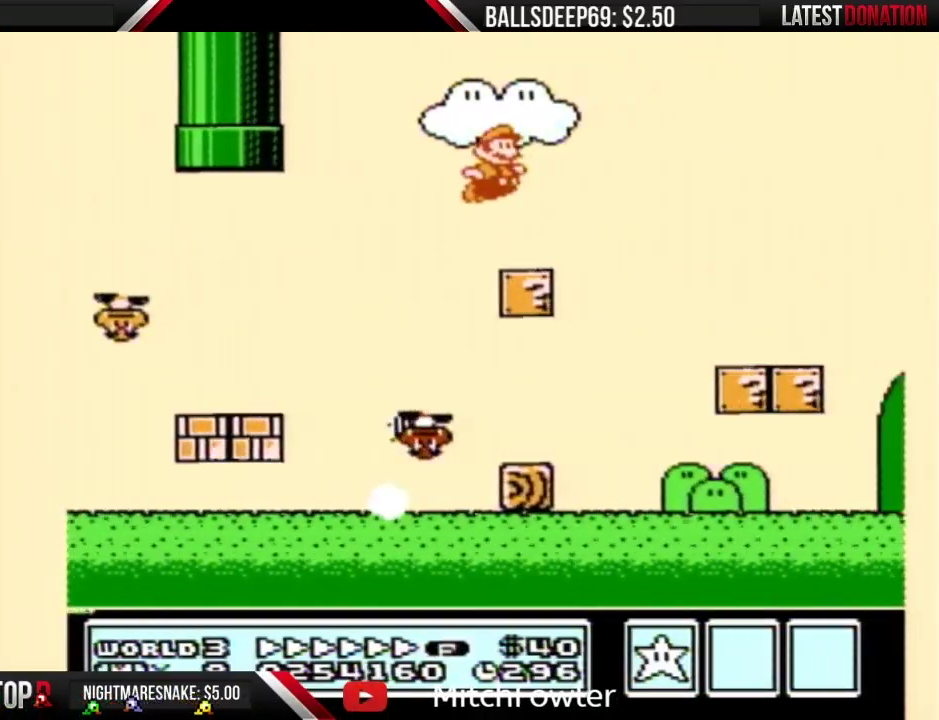
{"buttons": ["B", "DPAD_RIGHT"], "events": [[34, "A", "up"], [67, "B", "up"], [134, "B", "down"], [184, "B", "up"], [234, "B", "down"]]}
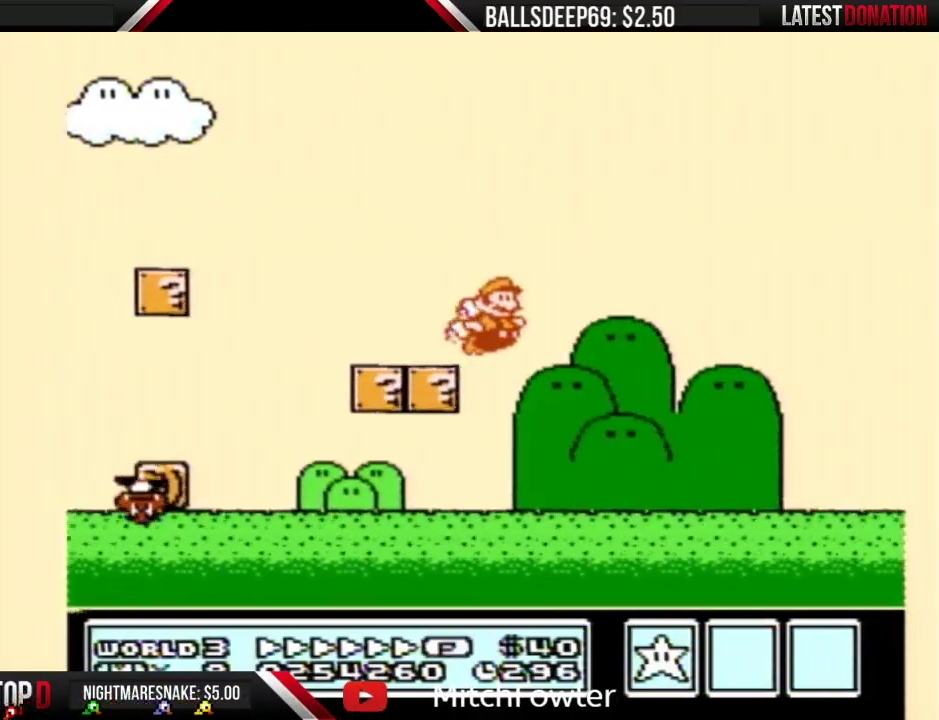
{"buttons": ["B", "DPAD_RIGHT"], "events": []}
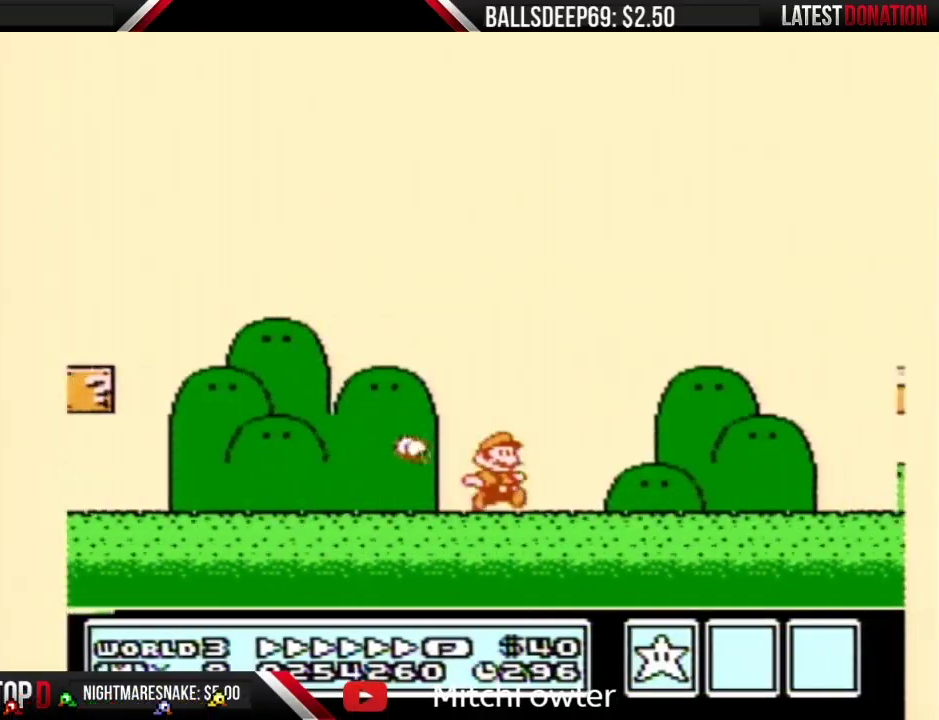
{"buttons": ["B", "DPAD_RIGHT"], "events": []}
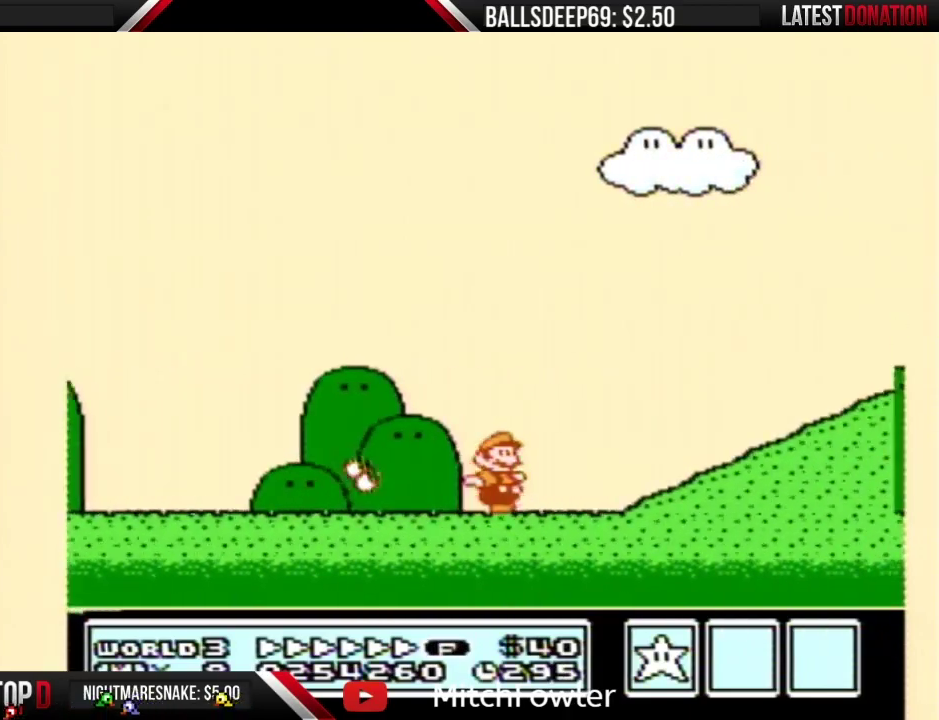
{"buttons": ["B", "DPAD_RIGHT"], "events": [[150, "A", "down"], [467, "A", "up"]]}
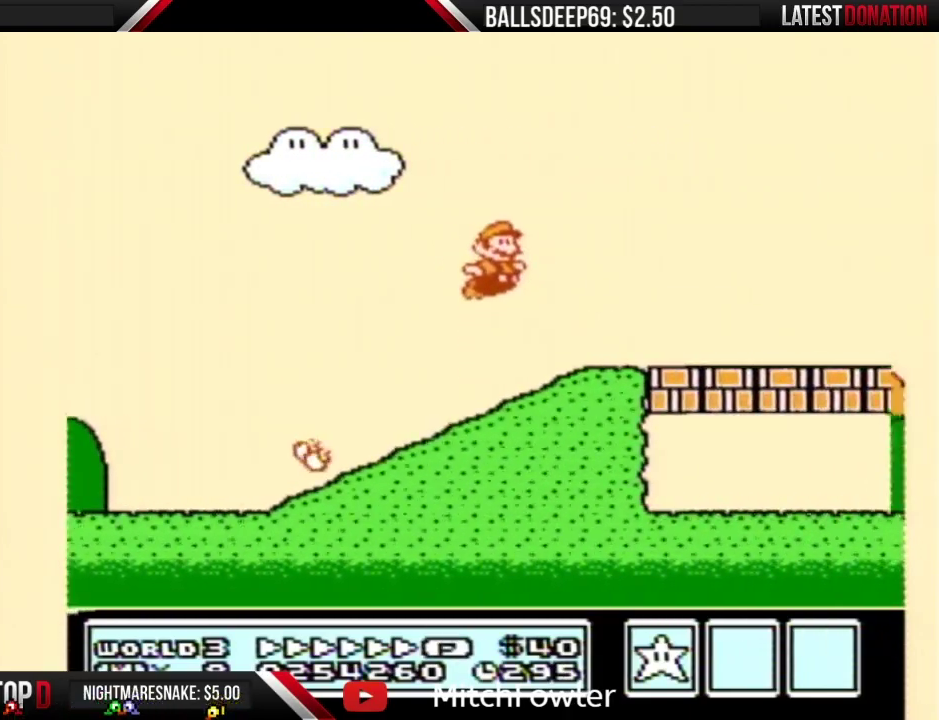
{"buttons": ["B", "DPAD_RIGHT"], "events": []}
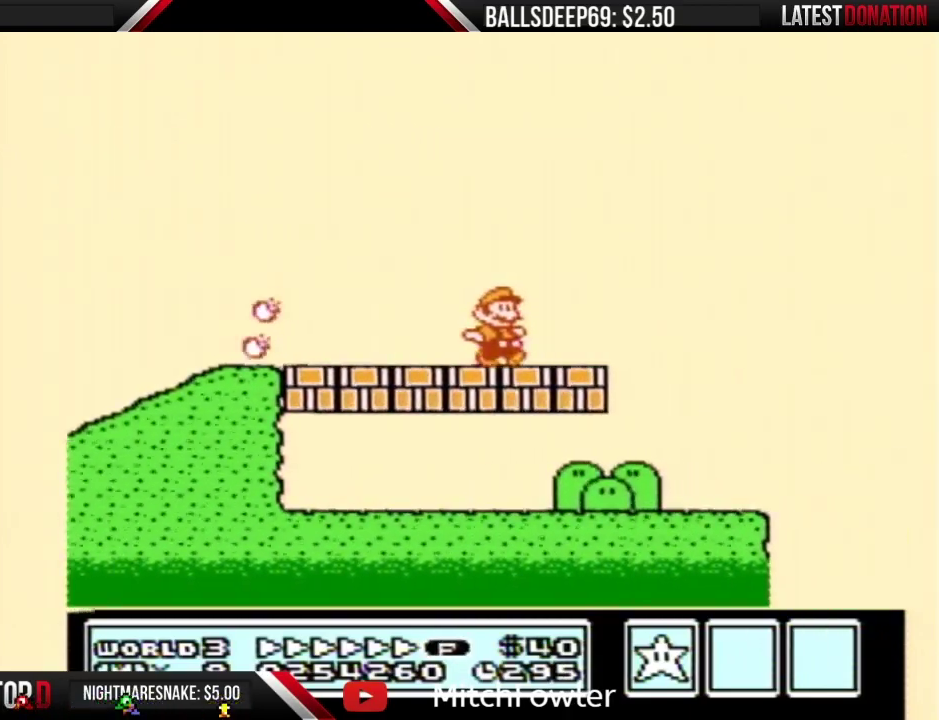
{"buttons": ["A", "B", "DPAD_RIGHT"], "events": [[100, "A", "down"]]}
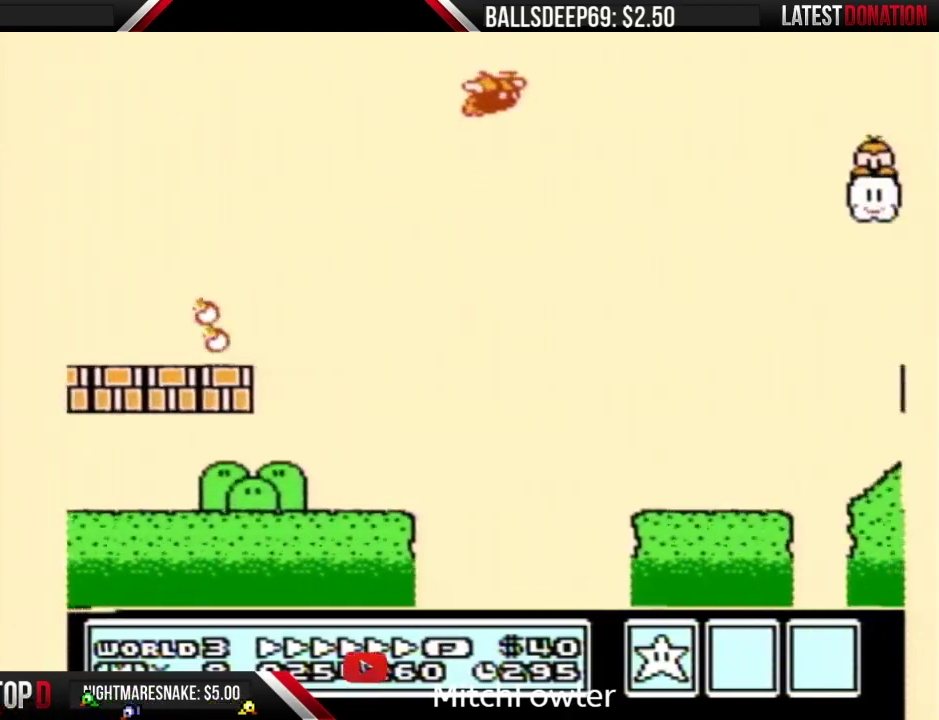
{"buttons": ["A", "B", "DPAD_RIGHT"], "events": []}
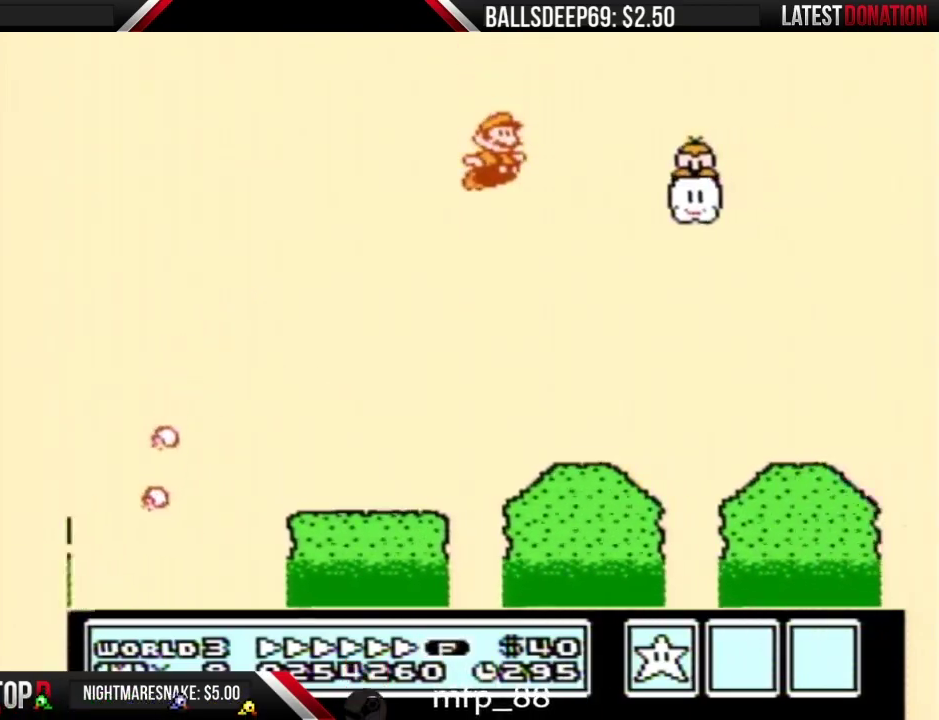
{"buttons": ["B", "DPAD_RIGHT"], "events": [[17, "A", "up"]]}
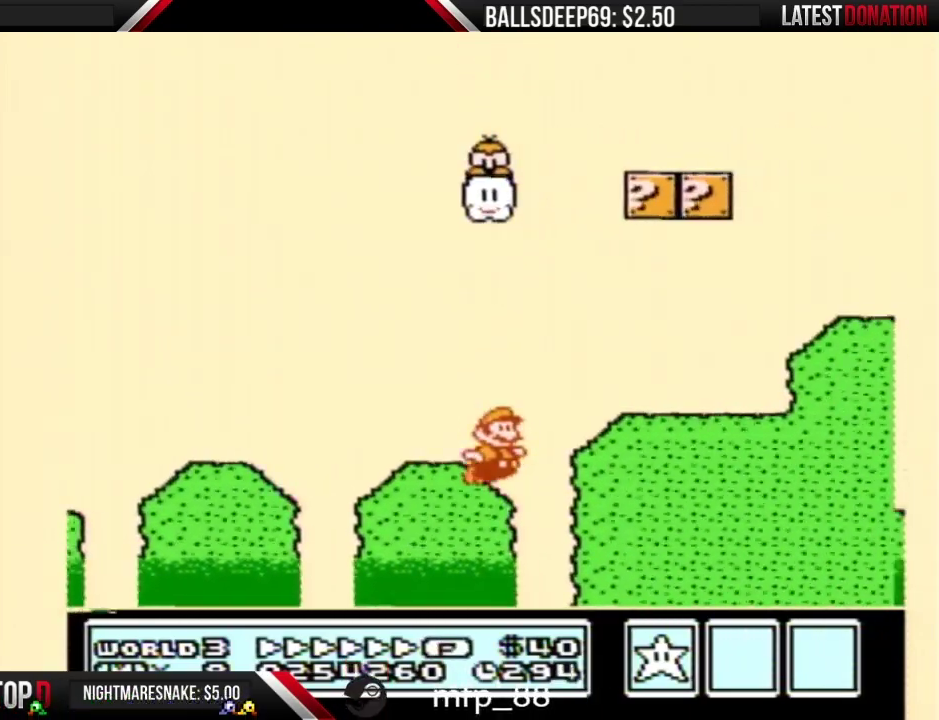
{"buttons": ["B", "DPAD_RIGHT"], "events": [[34, "A", "down"], [234, "A", "up"]]}
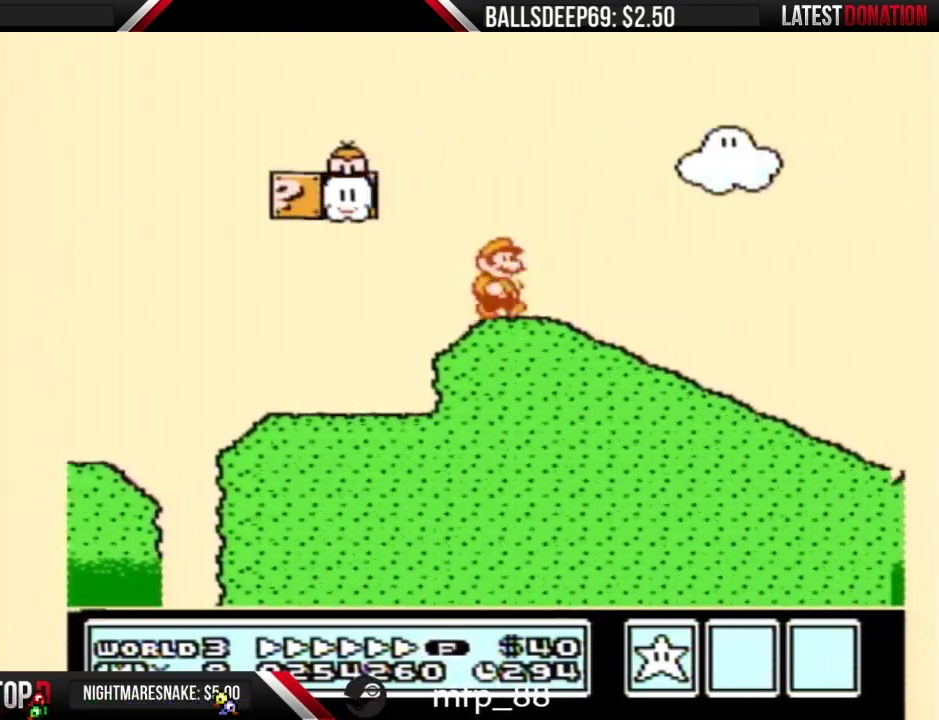
{"buttons": ["B", "DPAD_RIGHT"], "events": []}
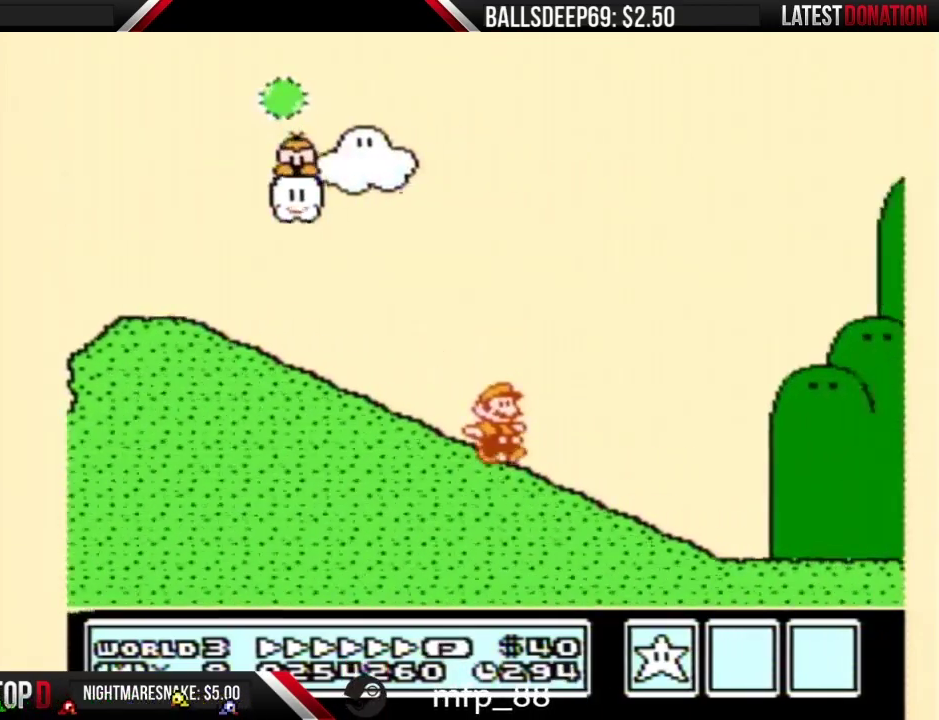
{"buttons": ["B", "DPAD_RIGHT"], "events": []}
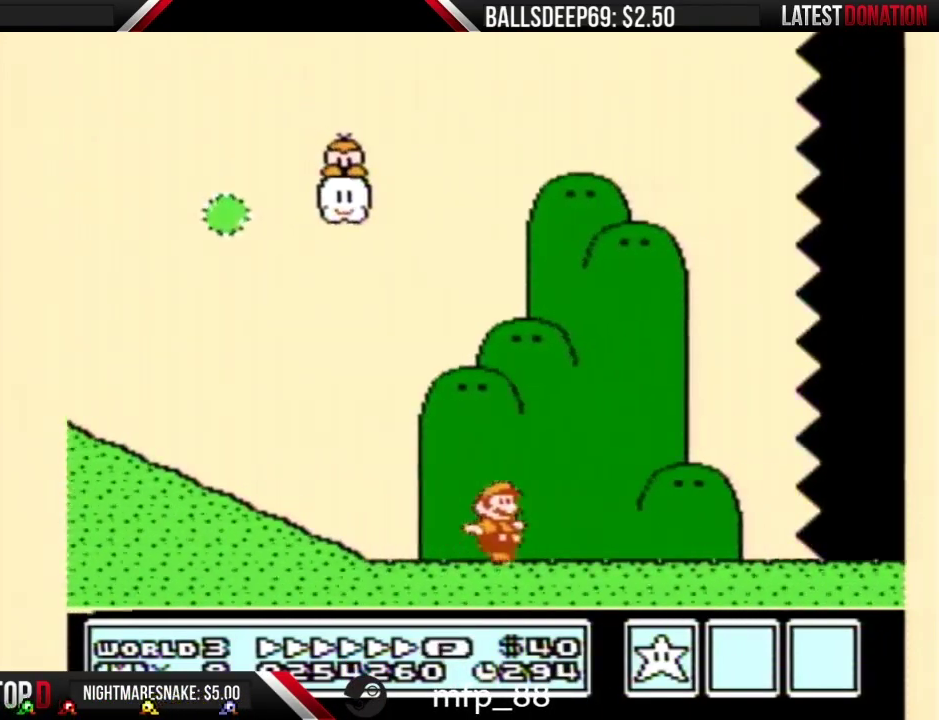
{"buttons": ["B", "DPAD_RIGHT"], "events": []}
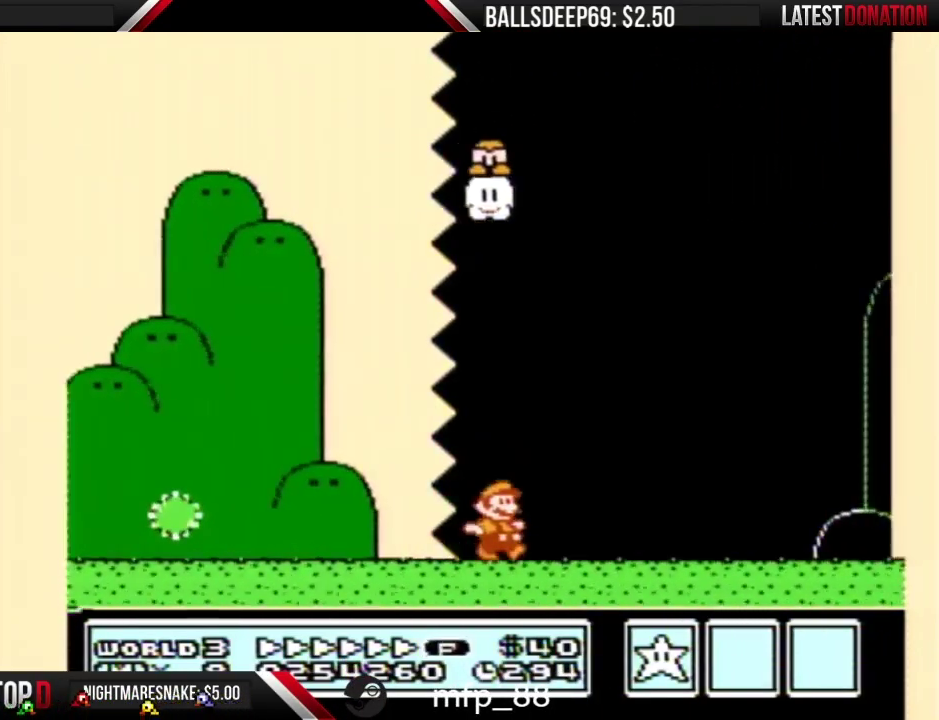
{"buttons": ["B", "DPAD_RIGHT"], "events": []}
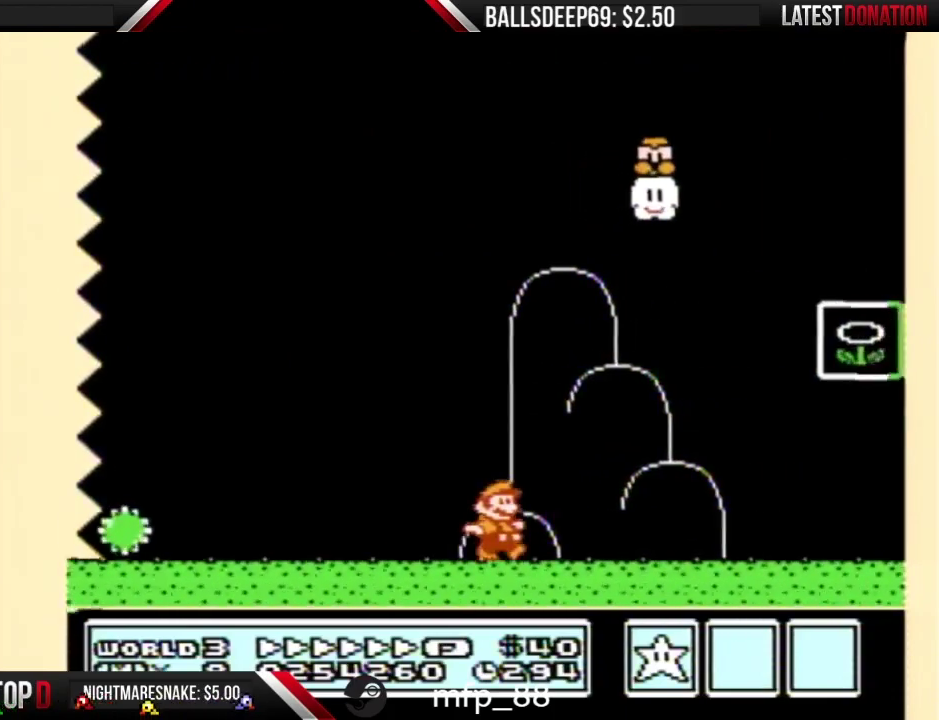
{"buttons": ["A", "B", "DPAD_LEFT"], "events": [[284, "DPAD_RIGHT", "up"], [317, "DPAD_LEFT", "down"], [450, "A", "down"]]}
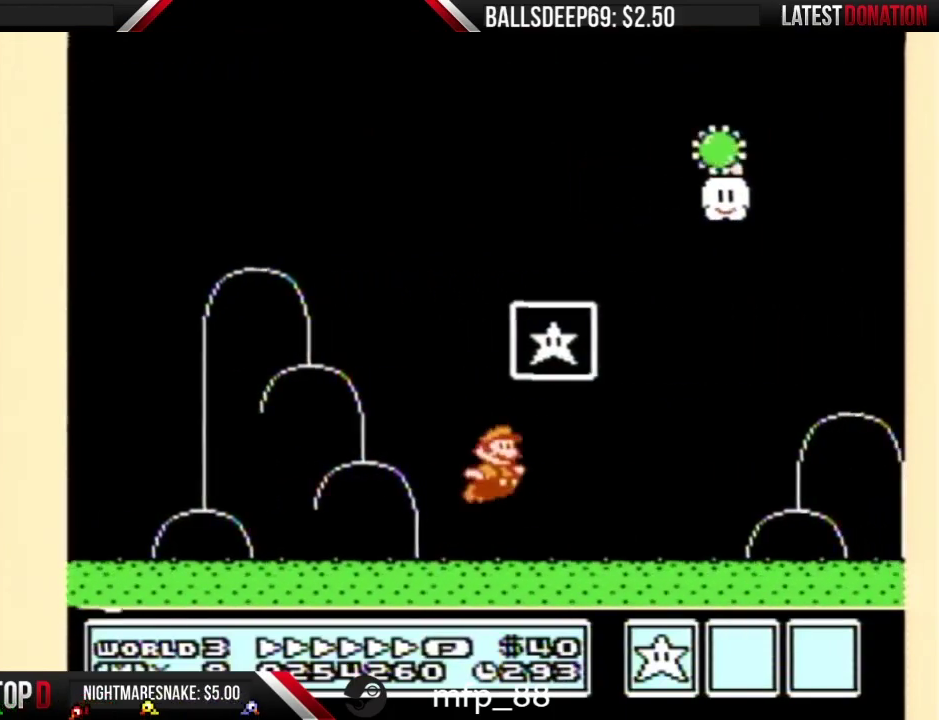
{"buttons": [], "events": [[17, "DPAD_LEFT", "up"], [34, "DPAD_RIGHT", "down"], [284, "DPAD_RIGHT", "up"], [301, "A", "up"], [301, "B", "up"]]}
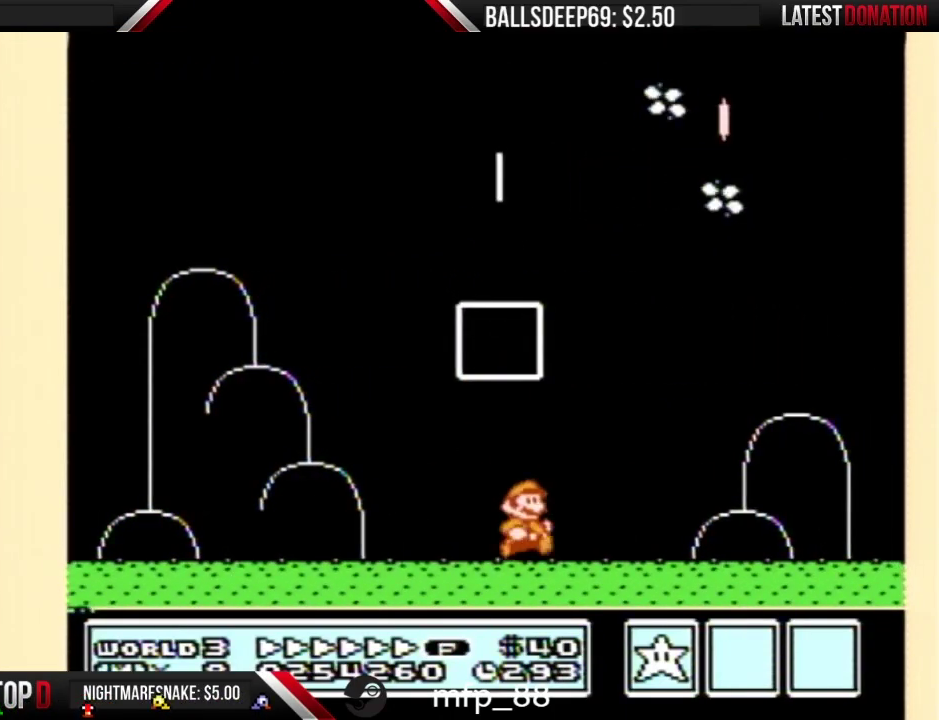
{"buttons": [], "events": []}
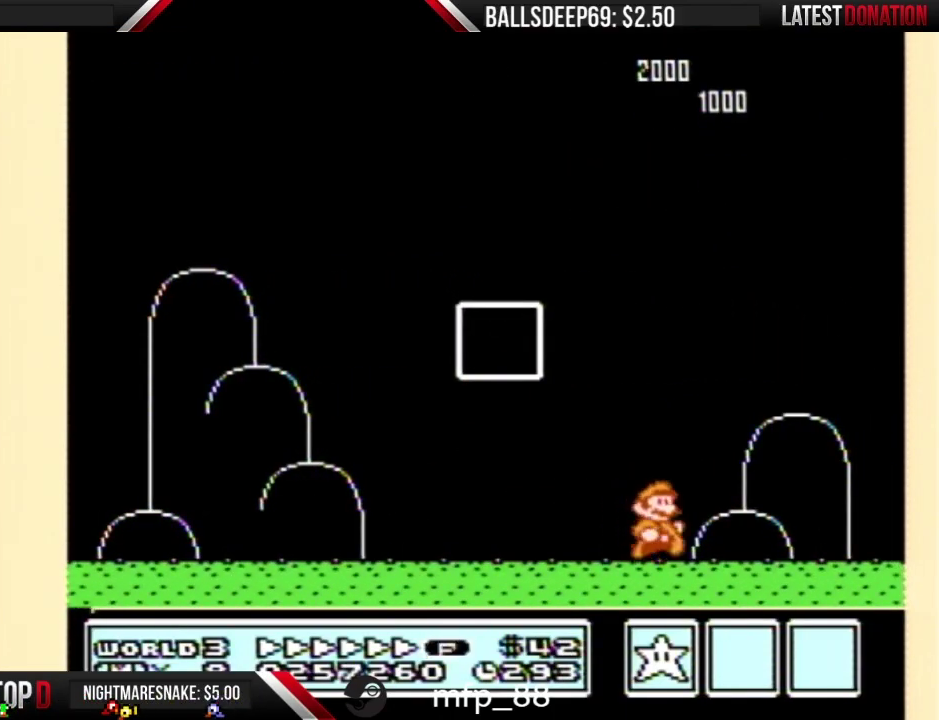
{"buttons": ["B"], "events": [[34, "A", "down"], [101, "A", "up"], [134, "B", "down"], [201, "B", "up"], [317, "B", "down"], [384, "A", "down"], [384, "B", "up"], [451, "A", "up"], [468, "B", "down"]]}
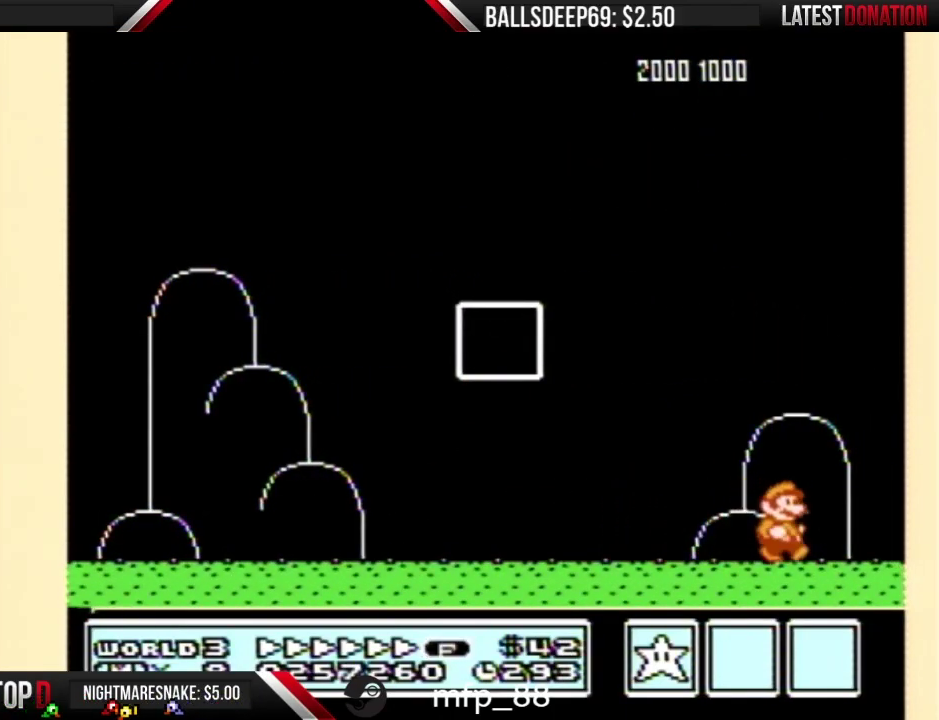
{"buttons": [], "events": [[33, "B", "up"], [133, "B", "down"], [200, "B", "up"]]}